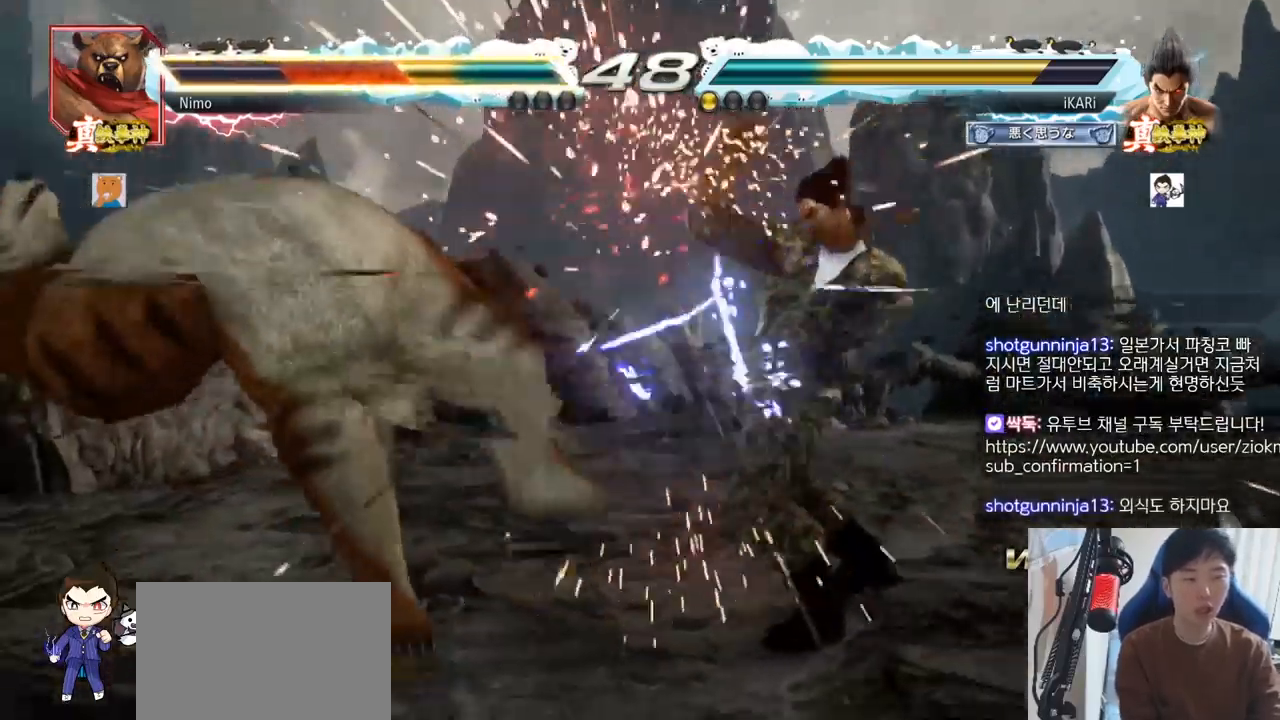
Gameplay with a controller (arcade stick); each line is a JSON object with the inputs held at the frame after it. "events" lists button and stick changes between this image and that frame as [ms after this image, input, new state], when the widget could be followed in between. Not read: L3 R3.
{"buttons": [], "left_stick": "right", "events": [[284, "TRIANGLE", "down"], [284, "left_stick", "right"], [317, "TRIANGLE", "up"]]}
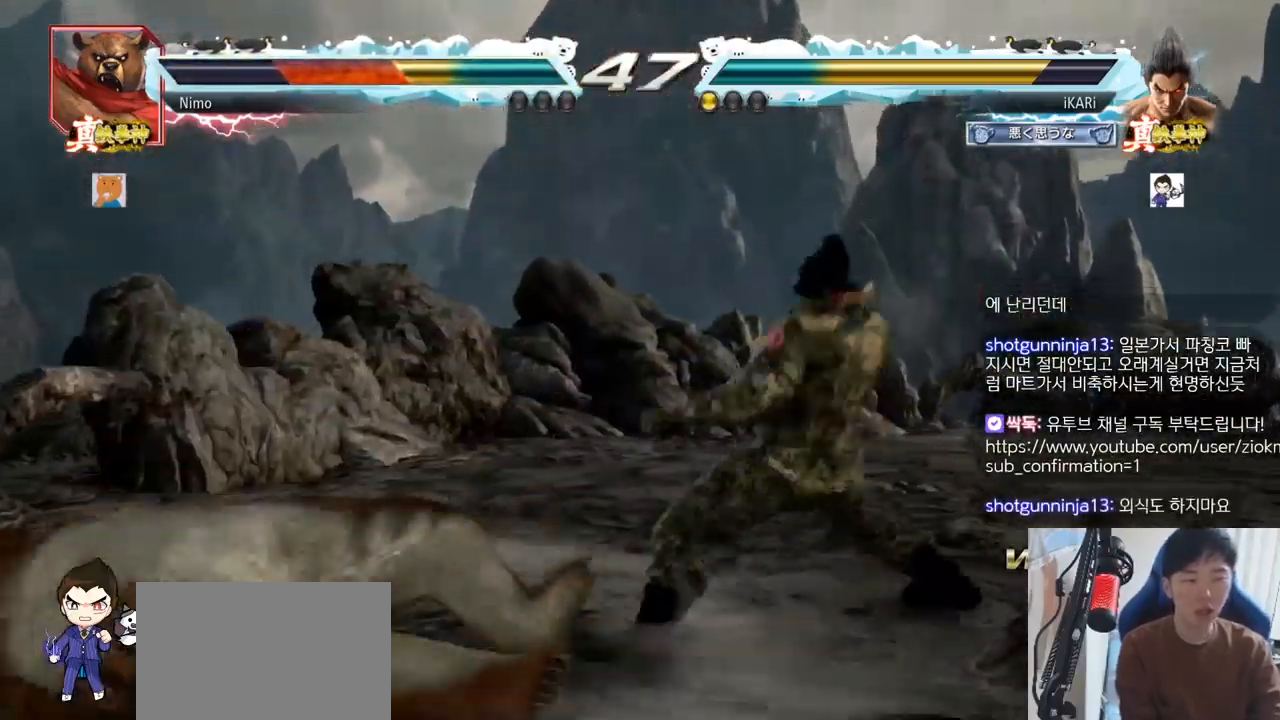
{"buttons": ["TRIANGLE"], "left_stick": "center", "events": [[100, "SQUARE", "down"], [167, "SQUARE", "up"], [350, "TRIANGLE", "down"], [417, "TRIANGLE", "up"], [450, "left_stick", "center"], [467, "TRIANGLE", "down"]]}
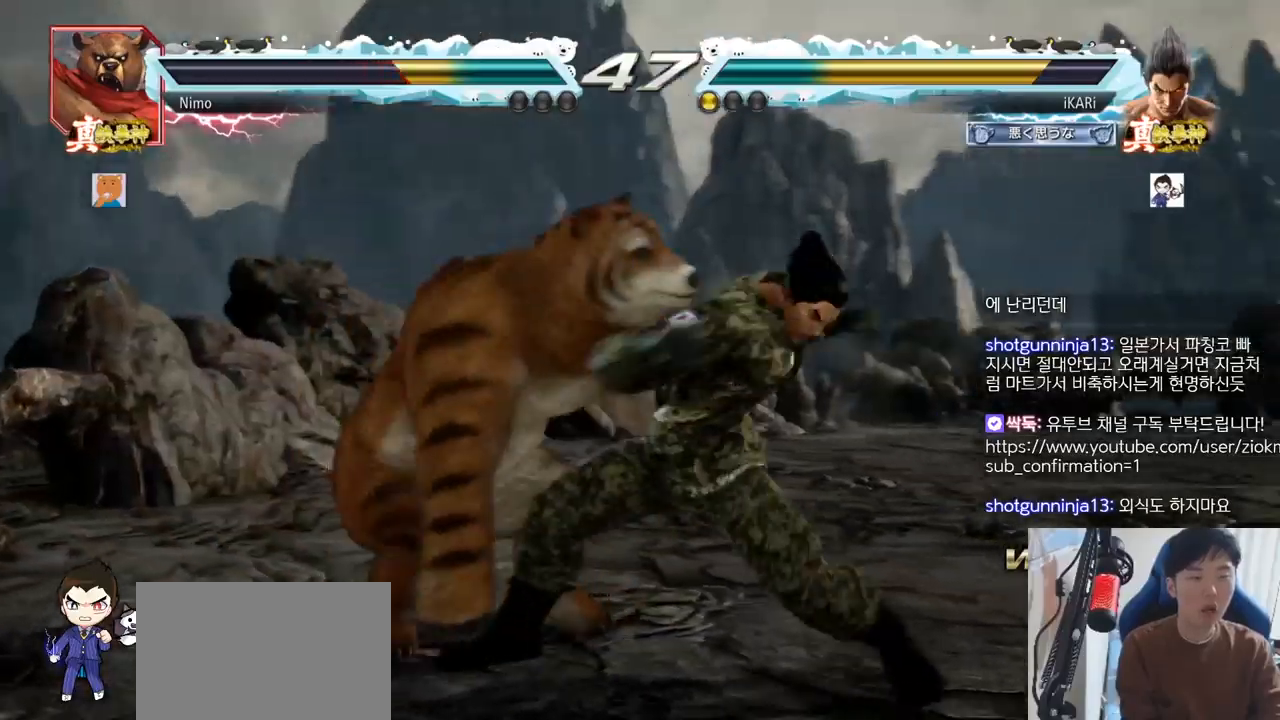
{"buttons": [], "left_stick": "right", "events": [[17, "TRIANGLE", "up"], [217, "left_stick", "right"]]}
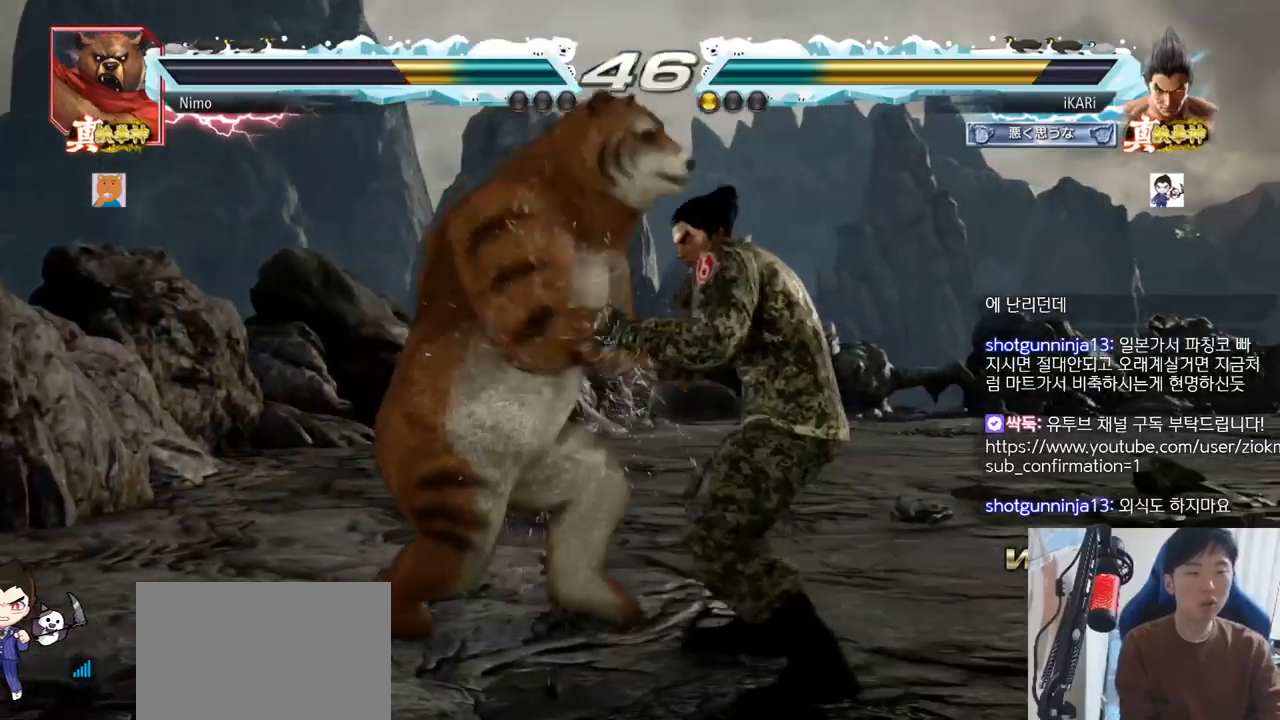
{"buttons": ["TRIANGLE"], "left_stick": "right", "events": [[484, "TRIANGLE", "down"]]}
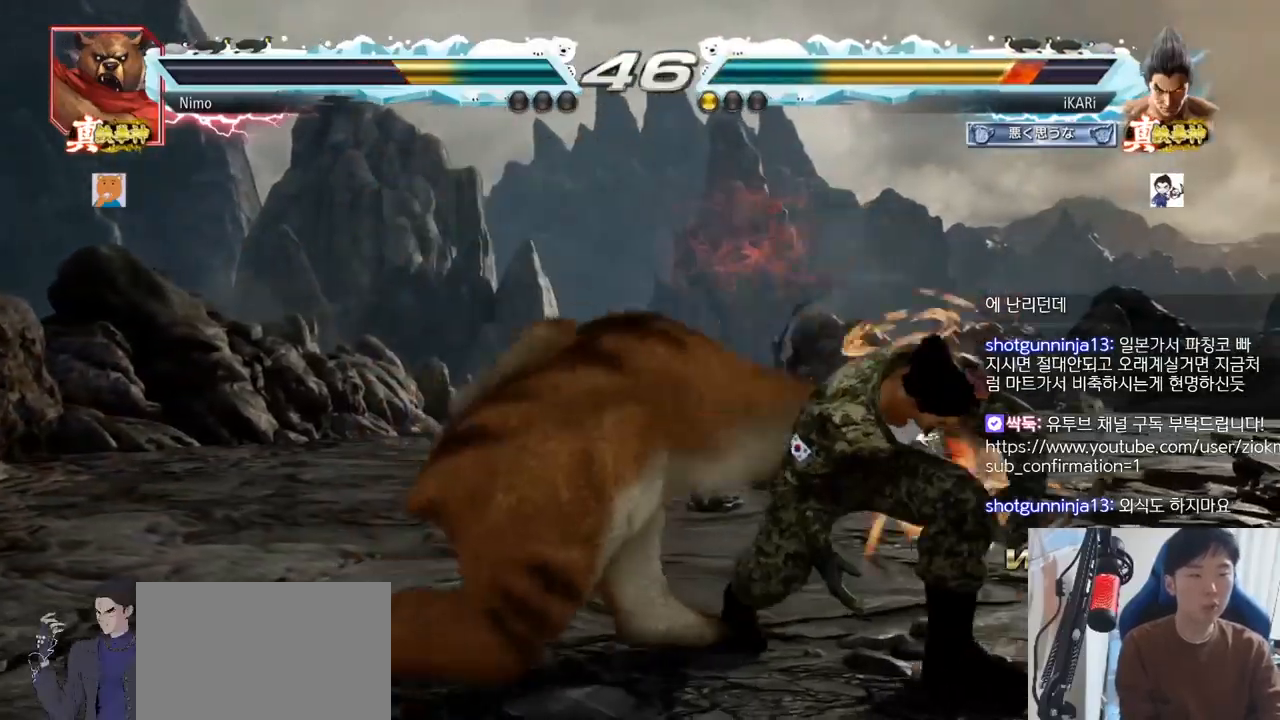
{"buttons": [], "left_stick": "center", "events": [[17, "SQUARE", "down"], [67, "left_stick", "center"], [100, "TRIANGLE", "up"], [134, "SQUARE", "up"], [334, "left_stick", "up"], [401, "left_stick", "center"]]}
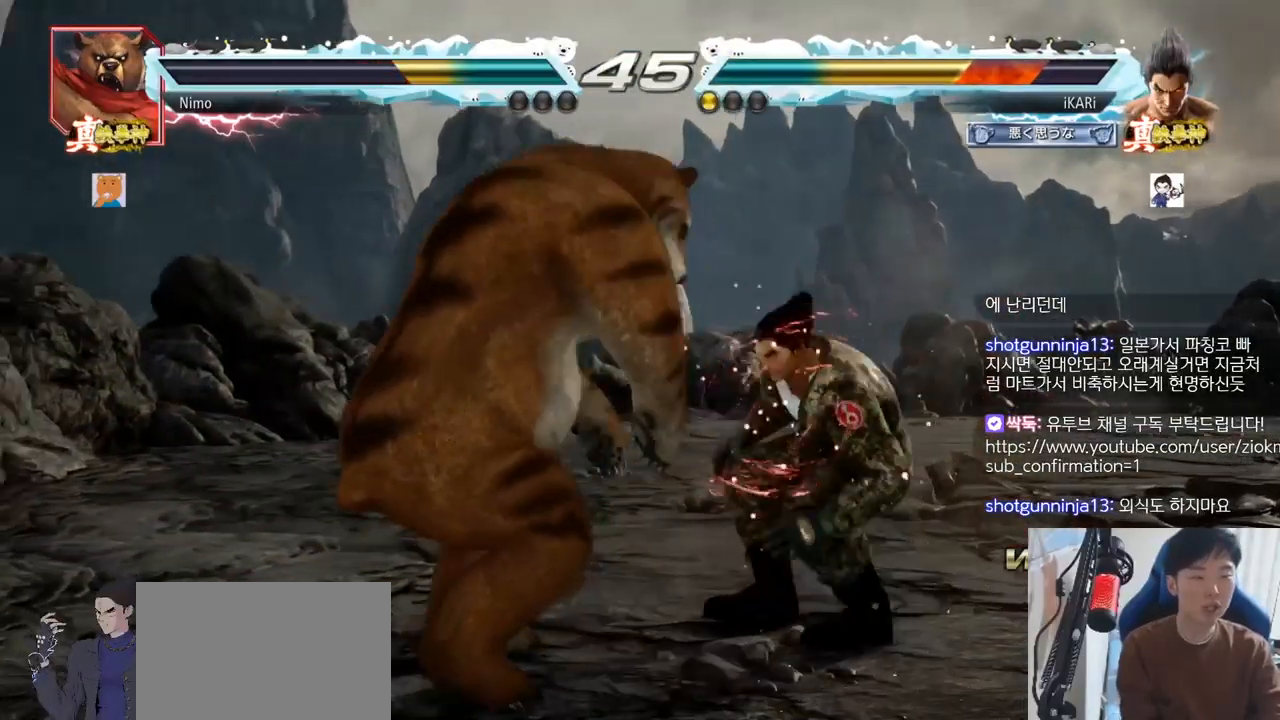
{"buttons": [], "left_stick": "center", "events": [[217, "left_stick", "right"], [433, "SQUARE", "down"], [433, "TRIANGLE", "down"], [467, "left_stick", "center"], [500, "SQUARE", "up"], [500, "TRIANGLE", "up"]]}
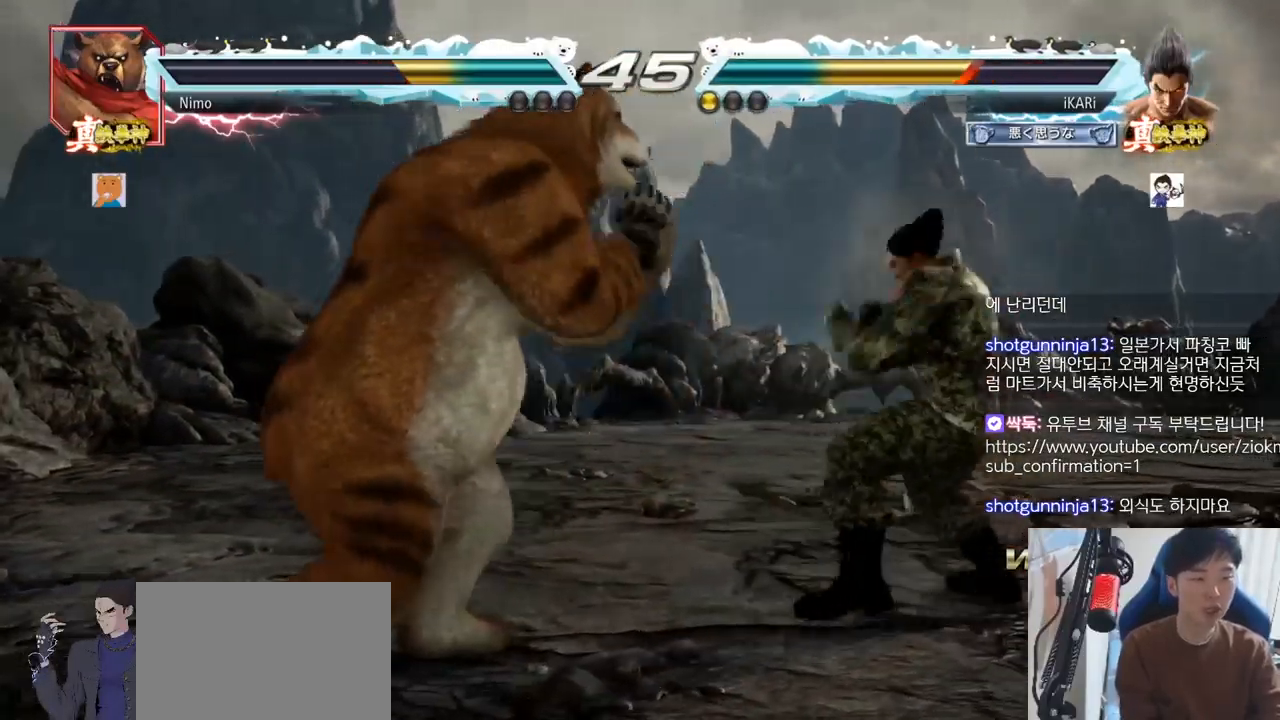
{"buttons": [], "left_stick": "center", "events": [[200, "TRIANGLE", "down"], [250, "TRIANGLE", "up"], [301, "TRIANGLE", "down"], [367, "TRIANGLE", "up"], [417, "TRIANGLE", "down"], [501, "TRIANGLE", "up"]]}
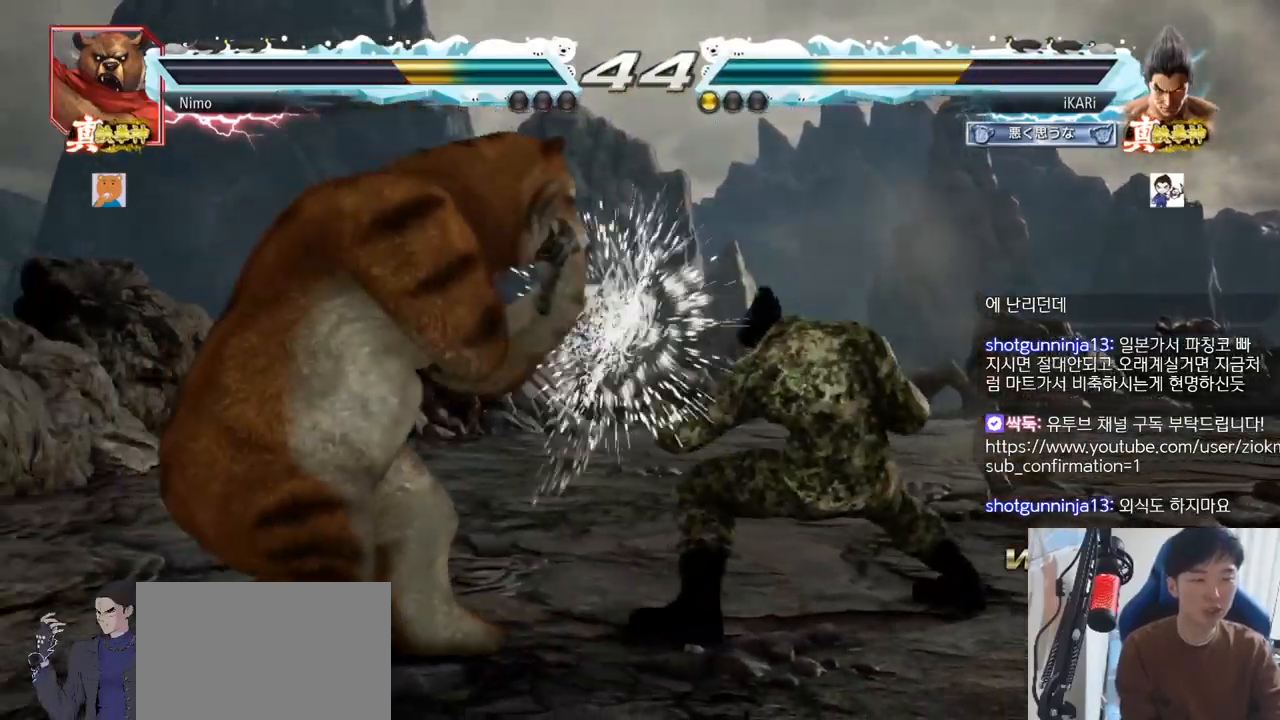
{"buttons": [], "left_stick": "right", "events": [[133, "left_stick", "right"]]}
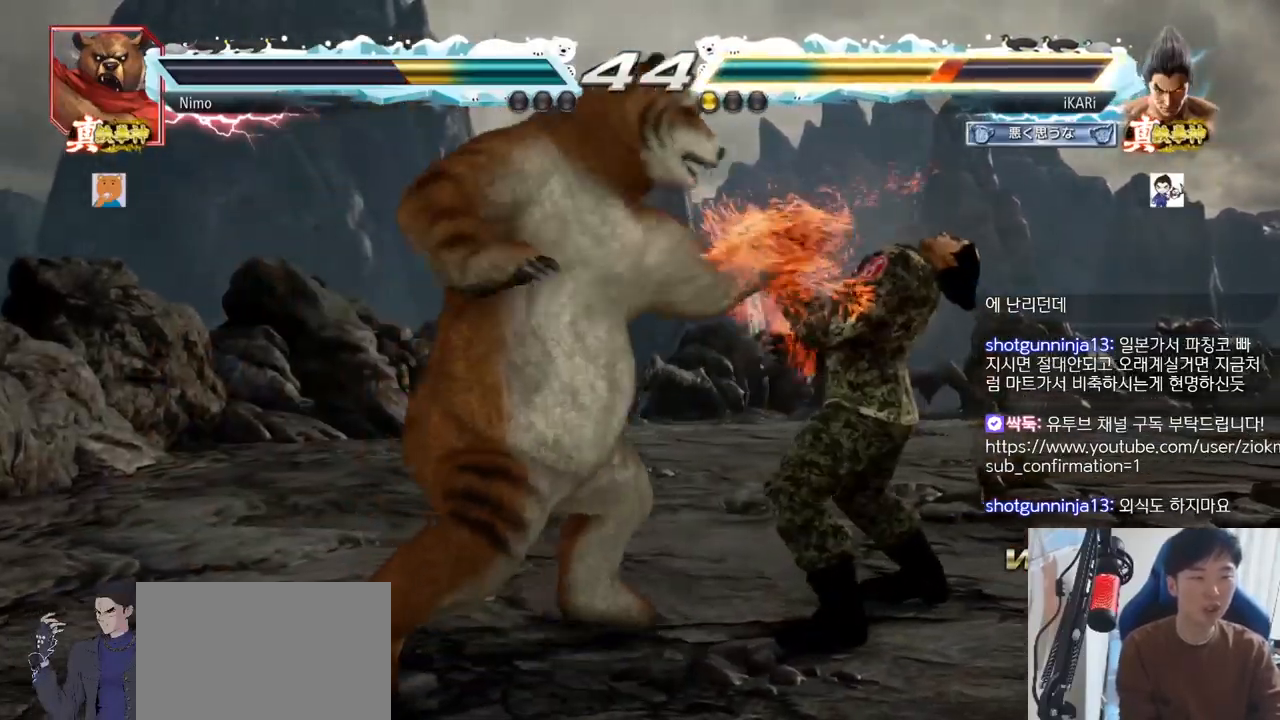
{"buttons": [], "left_stick": "center", "events": [[217, "left_stick", "center"], [367, "left_stick", "up"], [417, "left_stick", "center"]]}